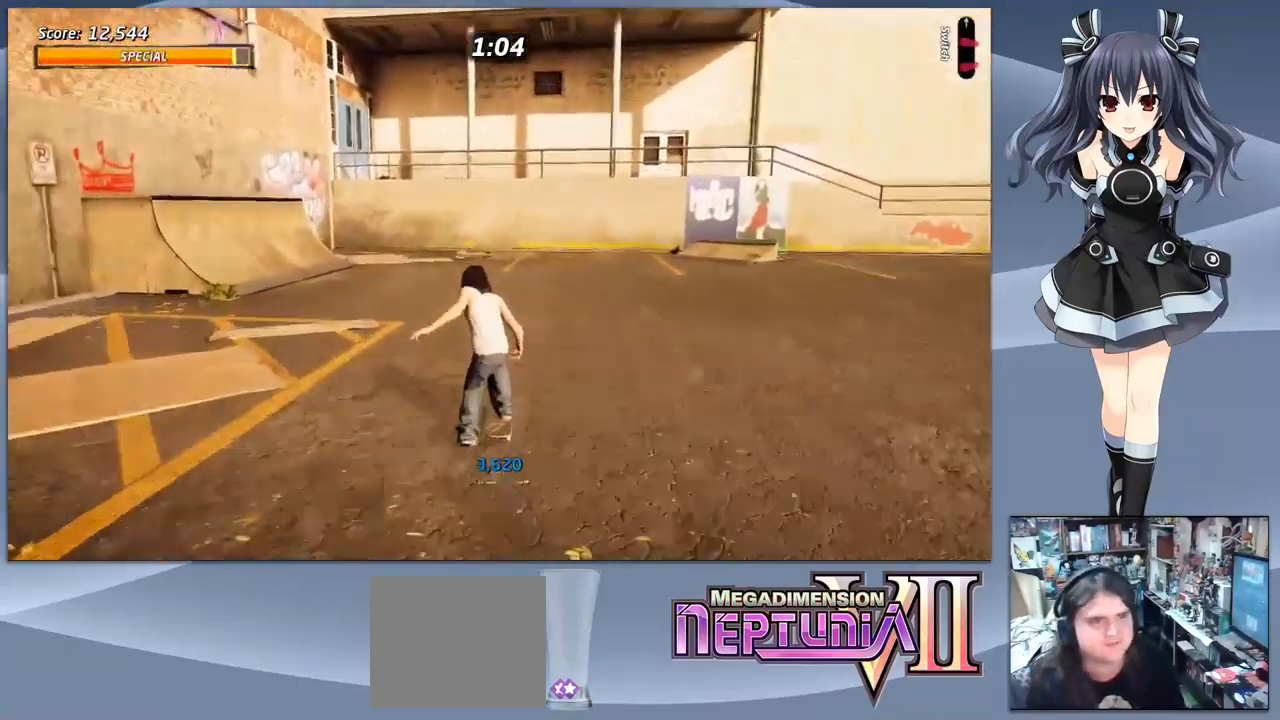
Gameplay with a controller (PlayStation layout); each line is a JSON object with the inputs held at the frame after it. "events" lists button and stick changes between this image and that frame as [ms after this image, input, new state], when the widget could be followed in between. Not read: left_stick.
{"buttons": ["CROSS"], "right_stick": "center", "events": [[200, "DPAD_RIGHT", "up"]]}
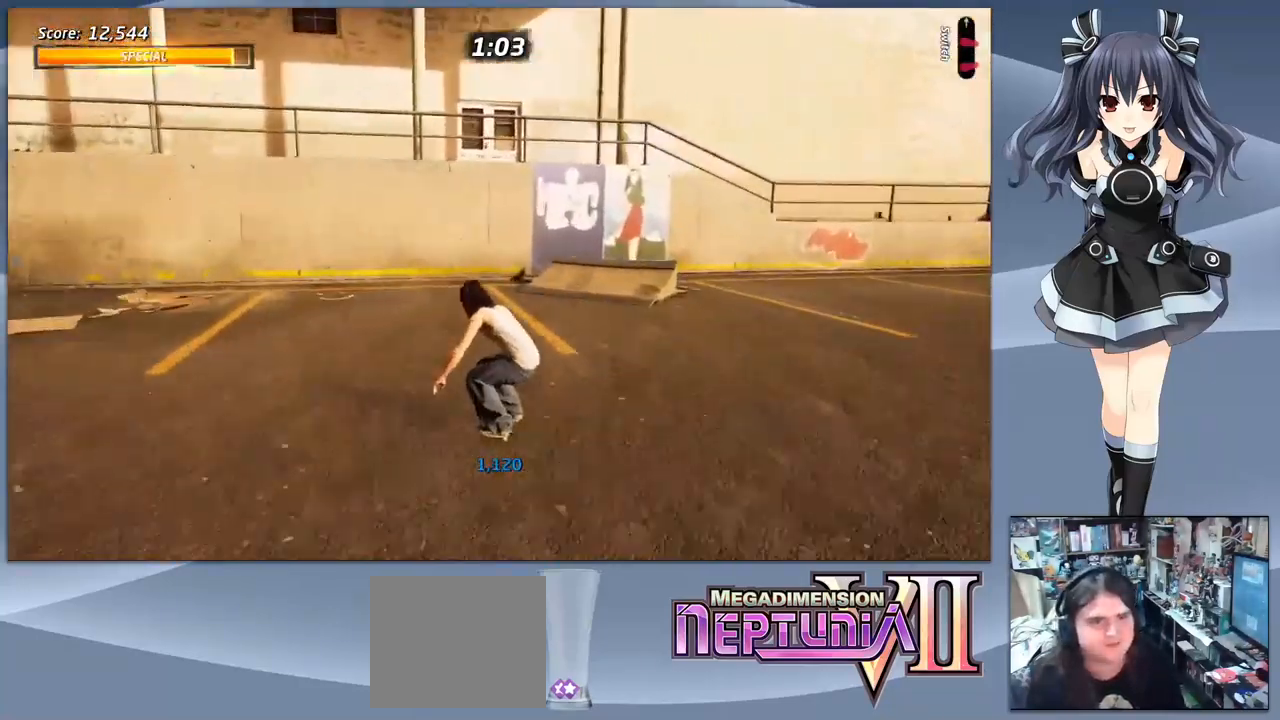
{"buttons": [], "right_stick": "center", "events": [[300, "DPAD_RIGHT", "down"], [433, "DPAD_RIGHT", "up"], [467, "CROSS", "up"]]}
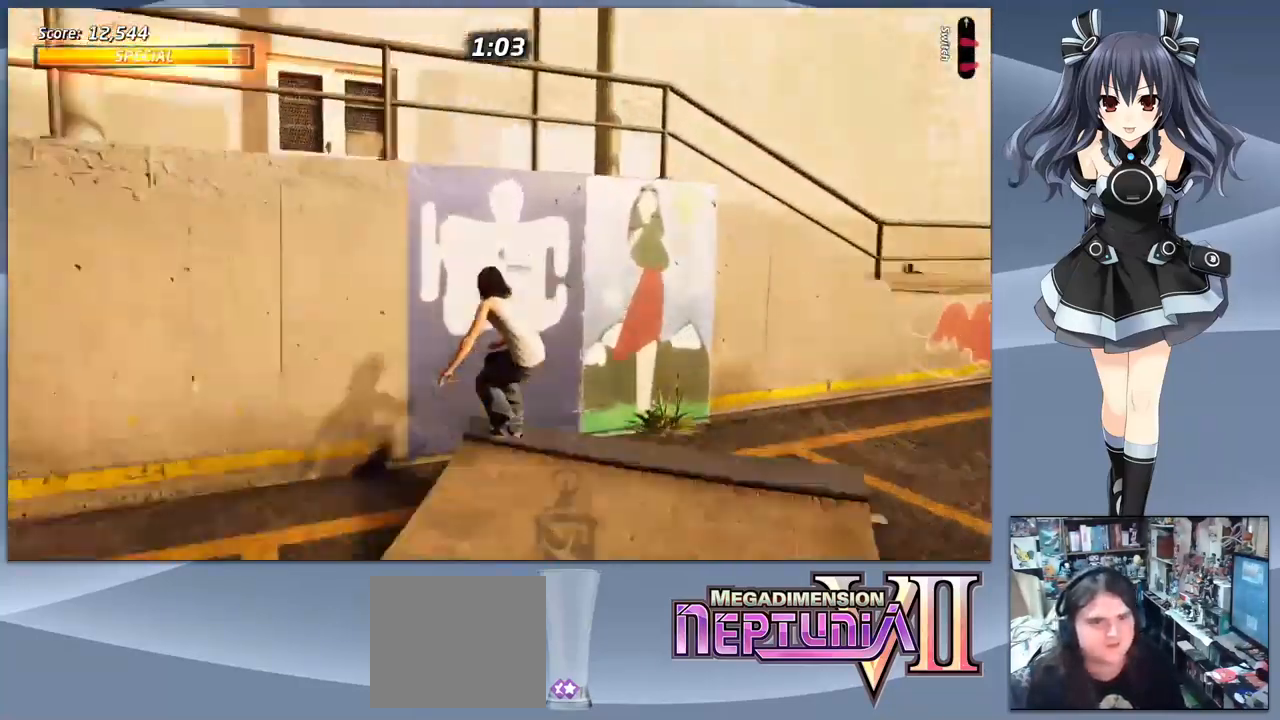
{"buttons": ["TRIANGLE"], "right_stick": "center", "events": [[134, "TRIANGLE", "down"]]}
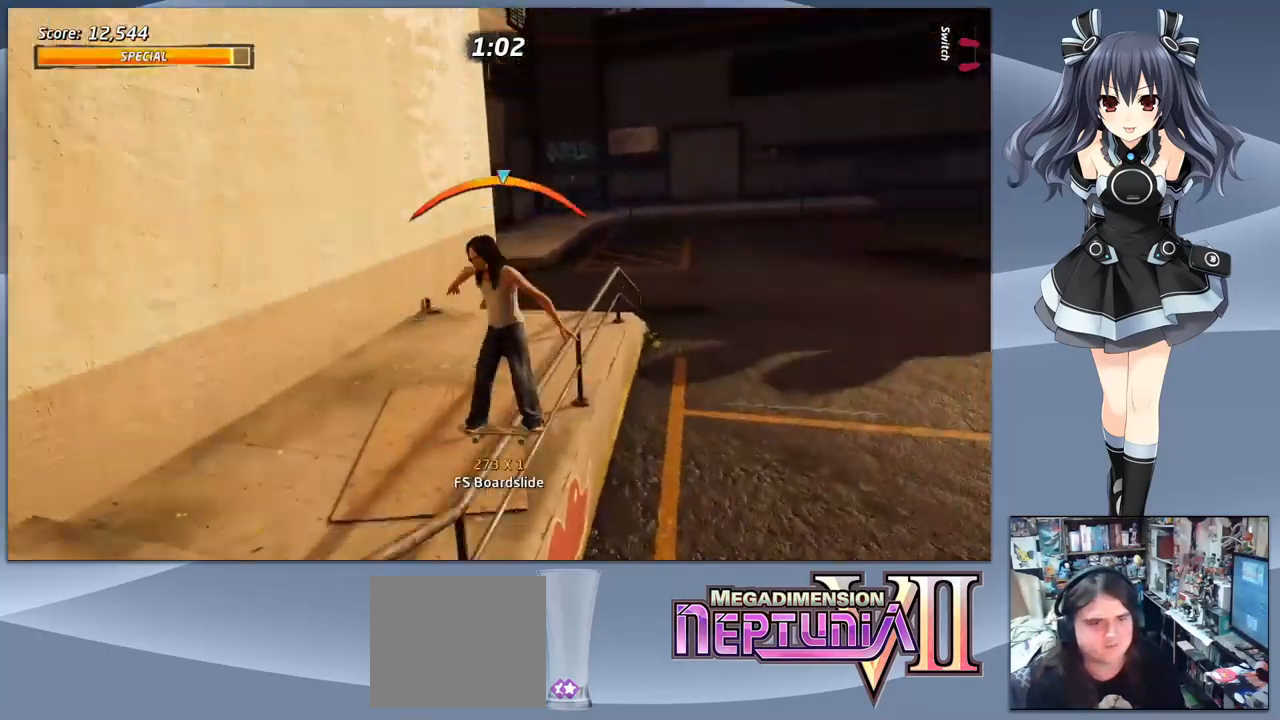
{"buttons": [], "right_stick": "center", "events": [[267, "TRIANGLE", "up"]]}
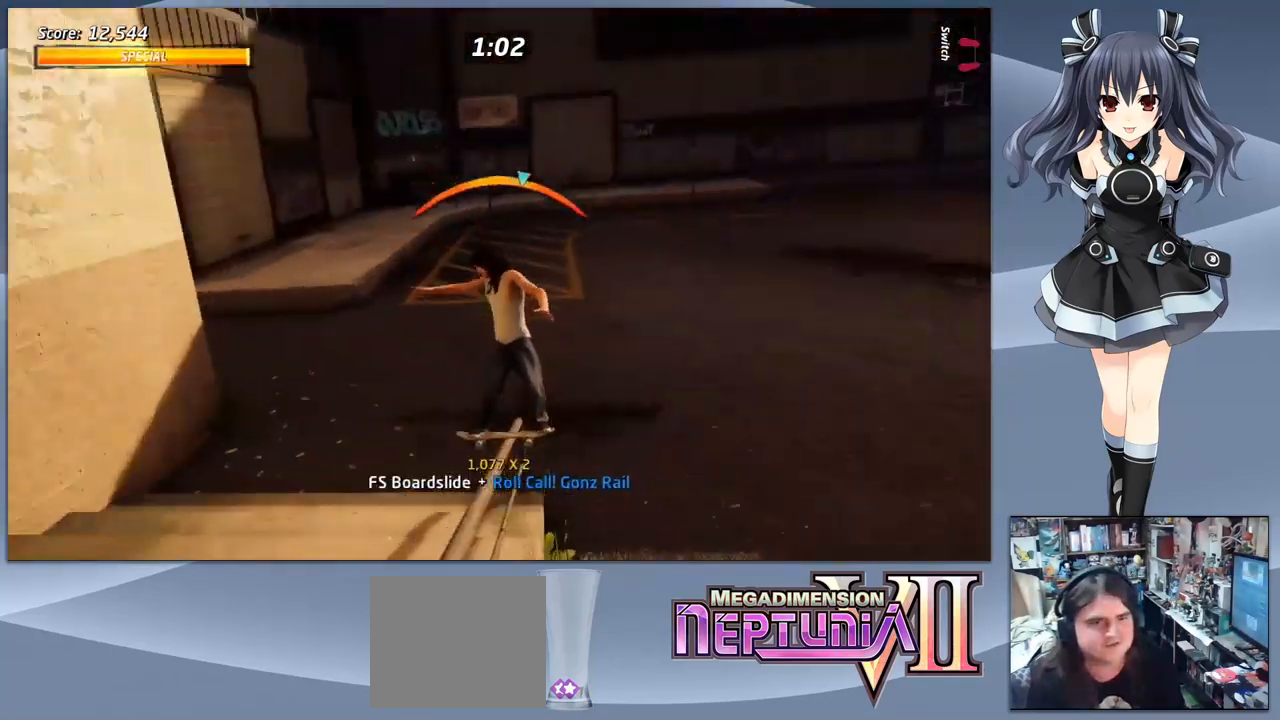
{"buttons": ["CROSS", "DPAD_LEFT"], "right_stick": "center", "events": [[167, "CROSS", "down"], [167, "DPAD_LEFT", "down"]]}
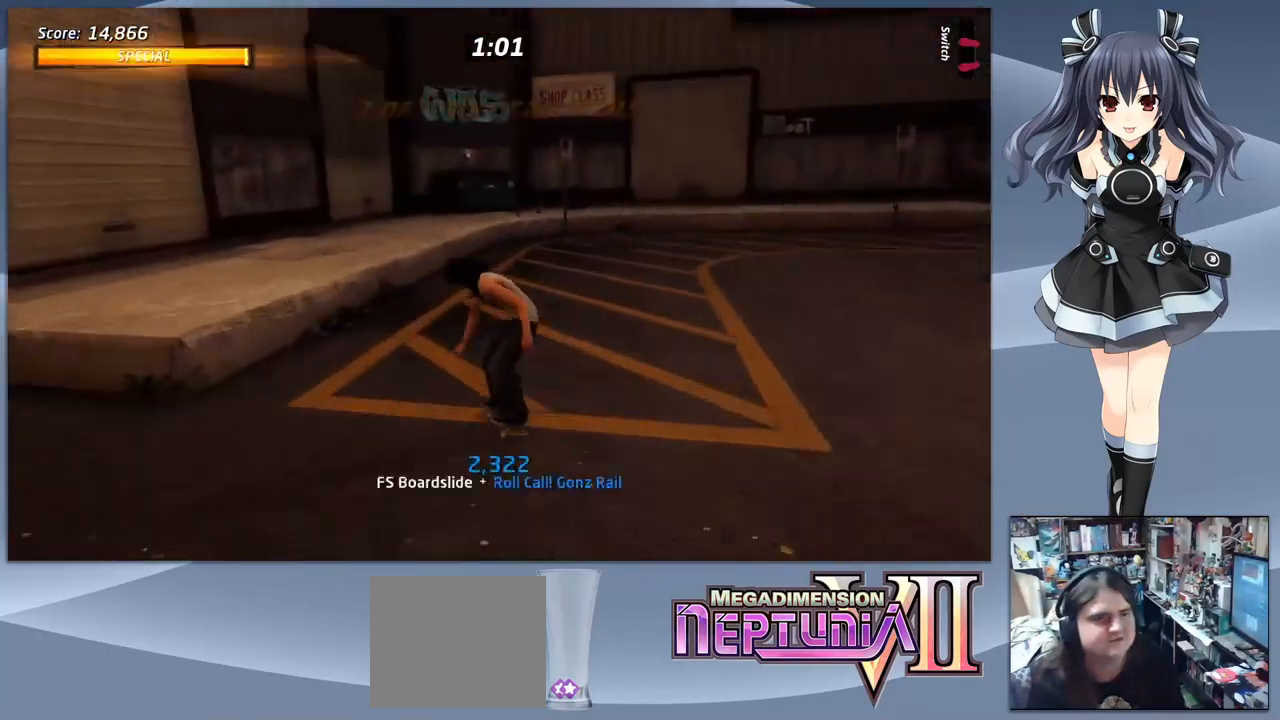
{"buttons": [], "right_stick": "center", "events": [[67, "DPAD_LEFT", "up"], [200, "CROSS", "up"], [200, "DPAD_RIGHT", "down"], [234, "TRIANGLE", "down"], [300, "DPAD_RIGHT", "up"], [467, "TRIANGLE", "up"]]}
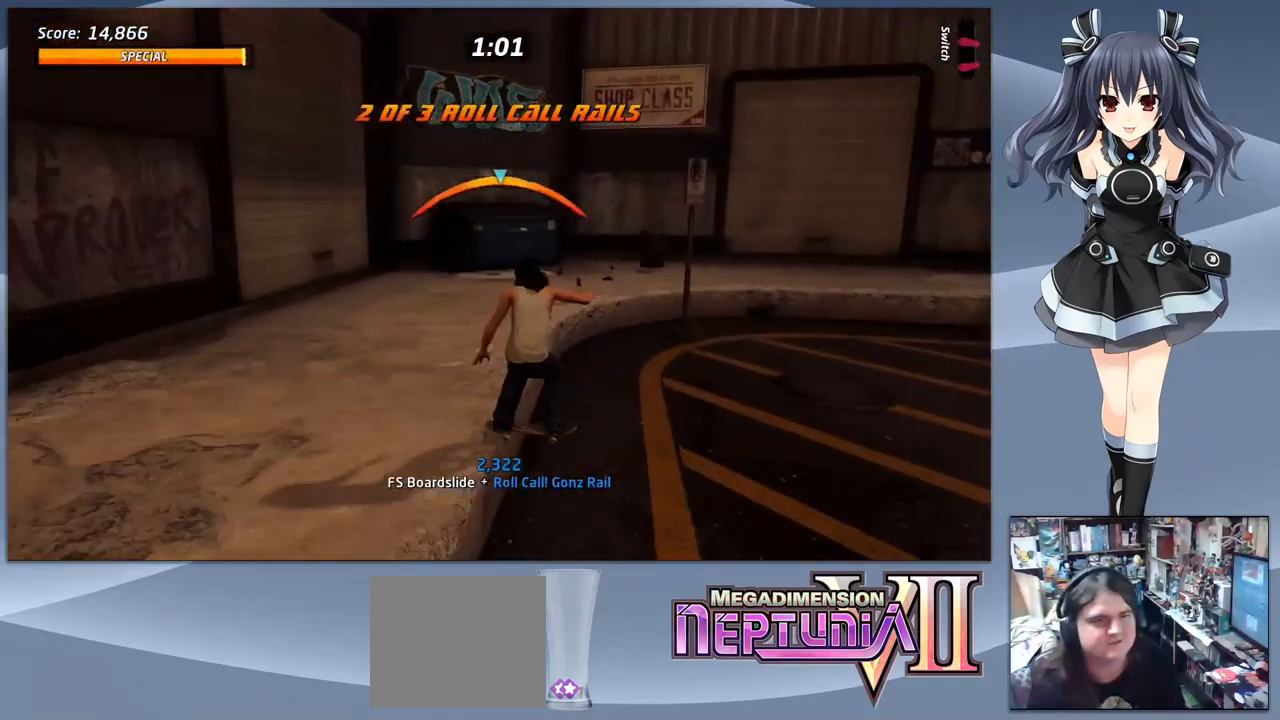
{"buttons": [], "right_stick": "center", "events": []}
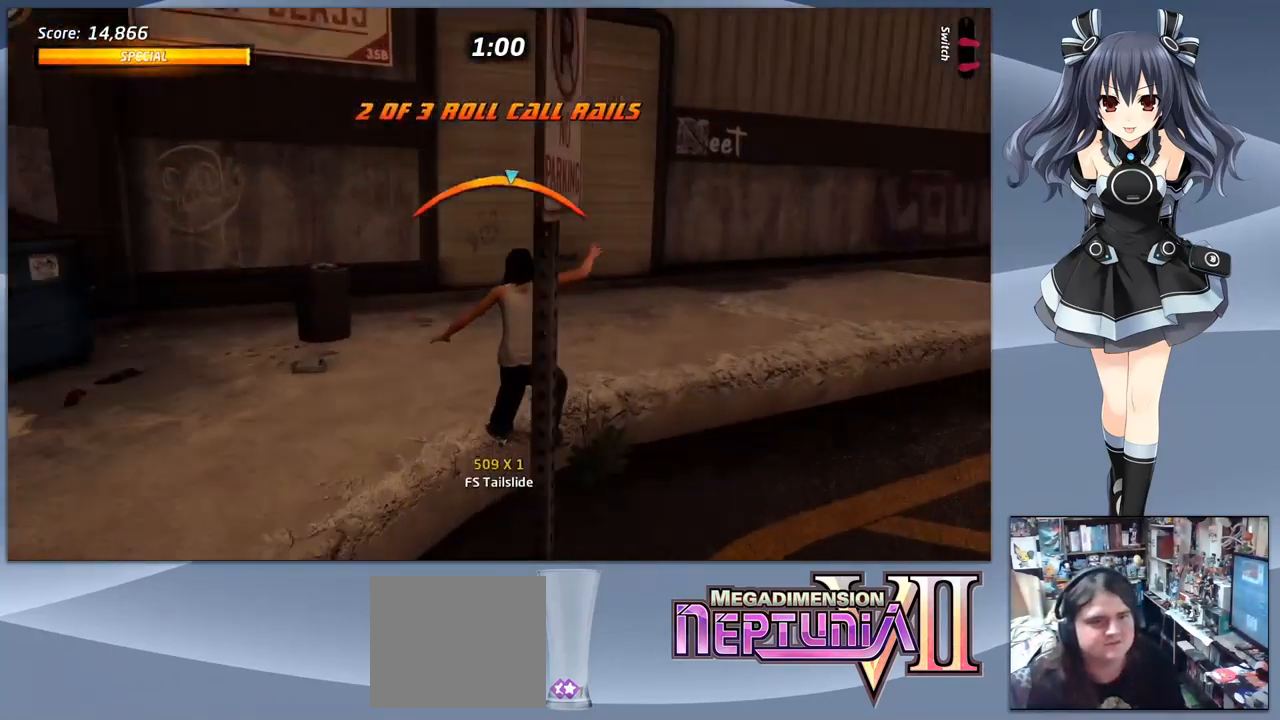
{"buttons": ["CROSS", "DPAD_RIGHT"], "right_stick": "center", "events": [[134, "CROSS", "down"], [167, "DPAD_LEFT", "down"], [267, "DPAD_LEFT", "up"], [500, "DPAD_RIGHT", "down"]]}
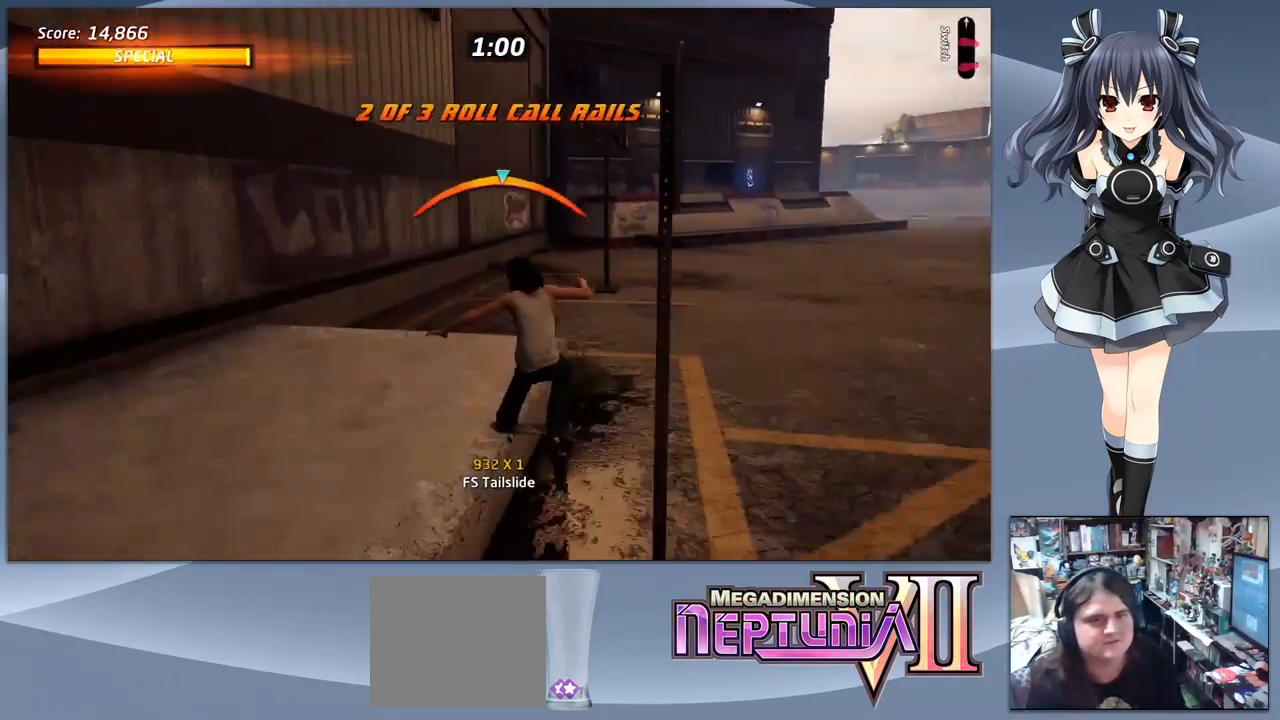
{"buttons": ["CROSS"], "right_stick": "center", "events": [[34, "CROSS", "up"], [67, "SQUARE", "down"], [134, "DPAD_RIGHT", "up"], [200, "SQUARE", "up"], [467, "CROSS", "down"]]}
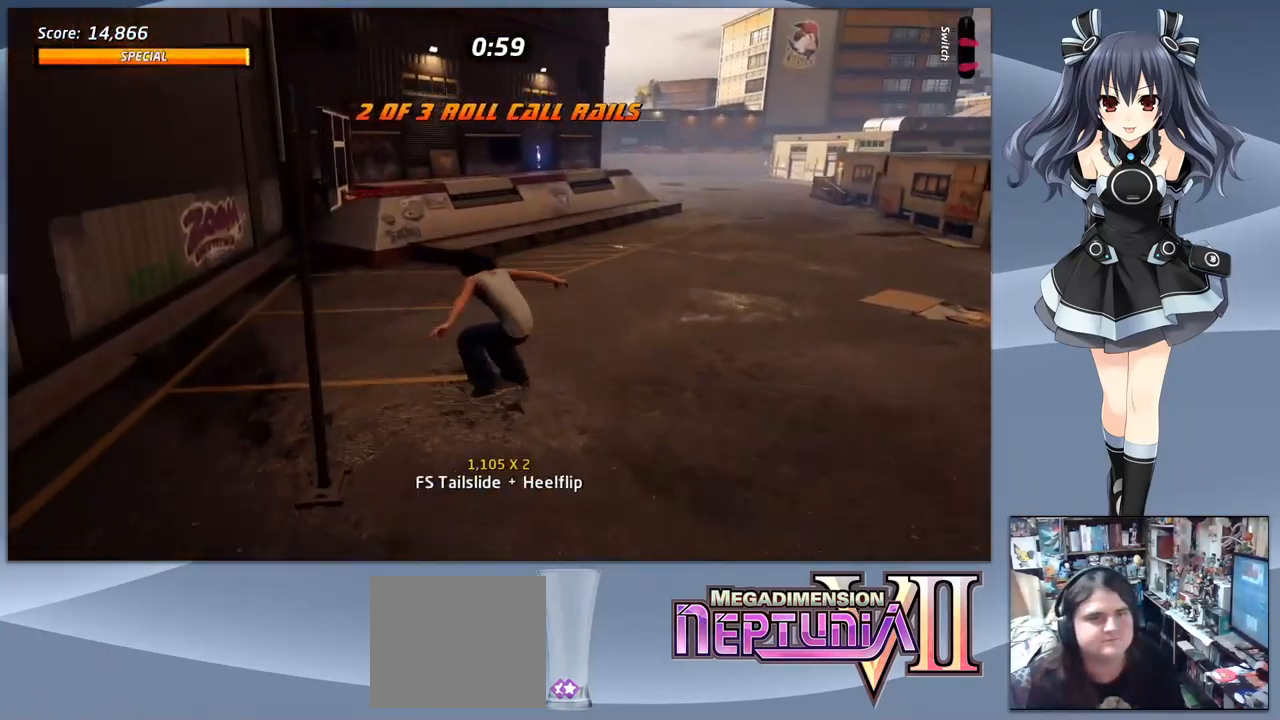
{"buttons": ["CROSS"], "right_stick": "center", "events": [[134, "DPAD_LEFT", "down"], [467, "DPAD_LEFT", "up"]]}
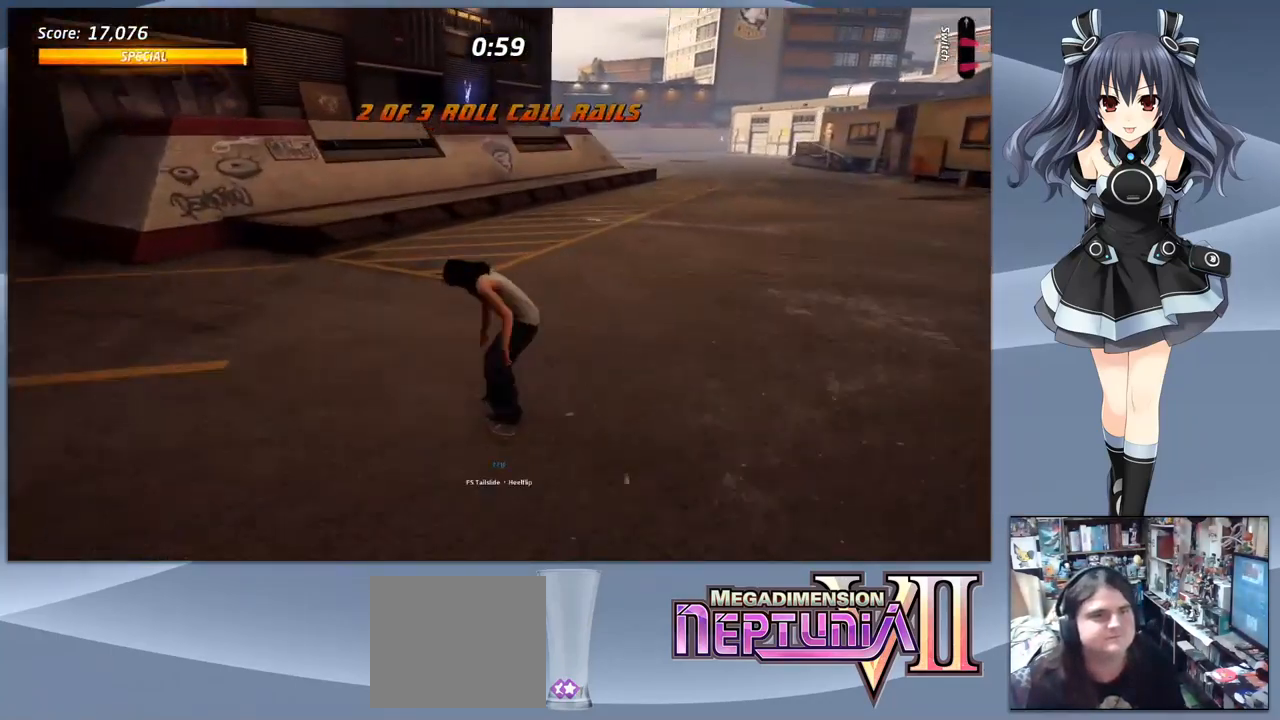
{"buttons": ["CROSS"], "right_stick": "center", "events": [[167, "CROSS", "up"], [467, "CROSS", "down"]]}
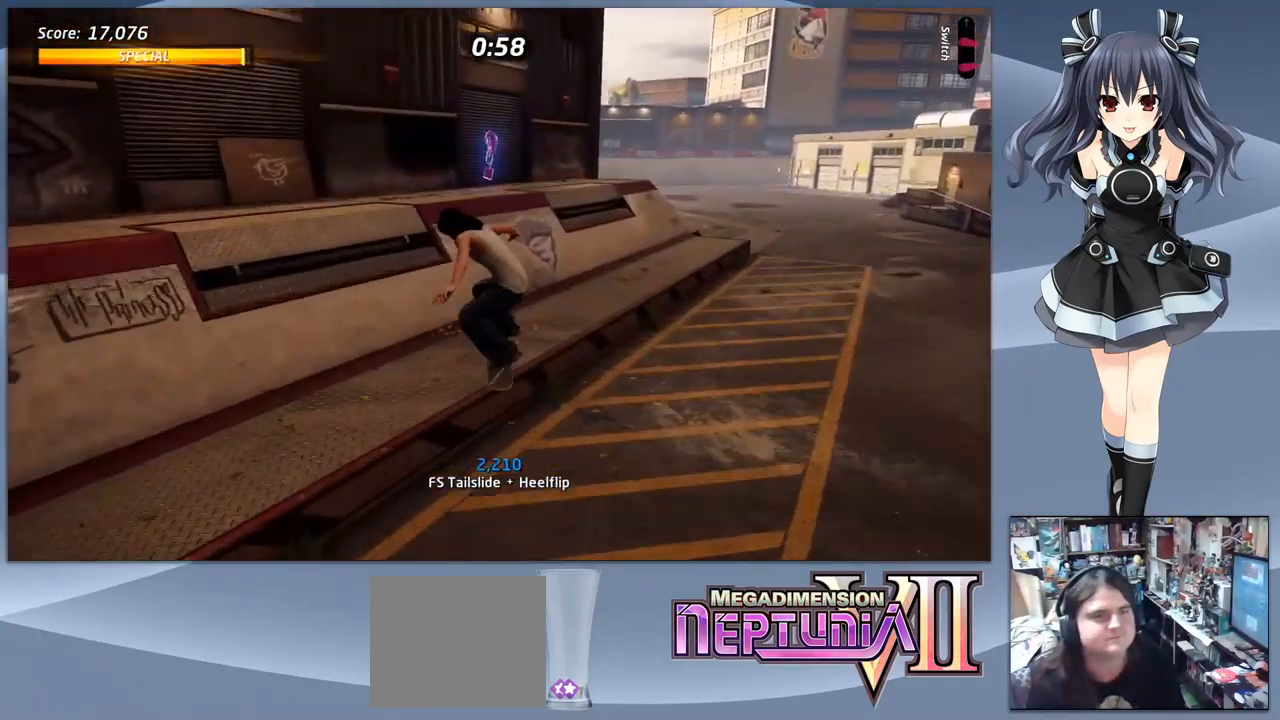
{"buttons": ["SQUARE", "DPAD_RIGHT"], "right_stick": "center", "events": [[200, "DPAD_LEFT", "down"], [400, "DPAD_LEFT", "up"], [434, "DPAD_RIGHT", "down"], [500, "CROSS", "up"], [500, "SQUARE", "down"]]}
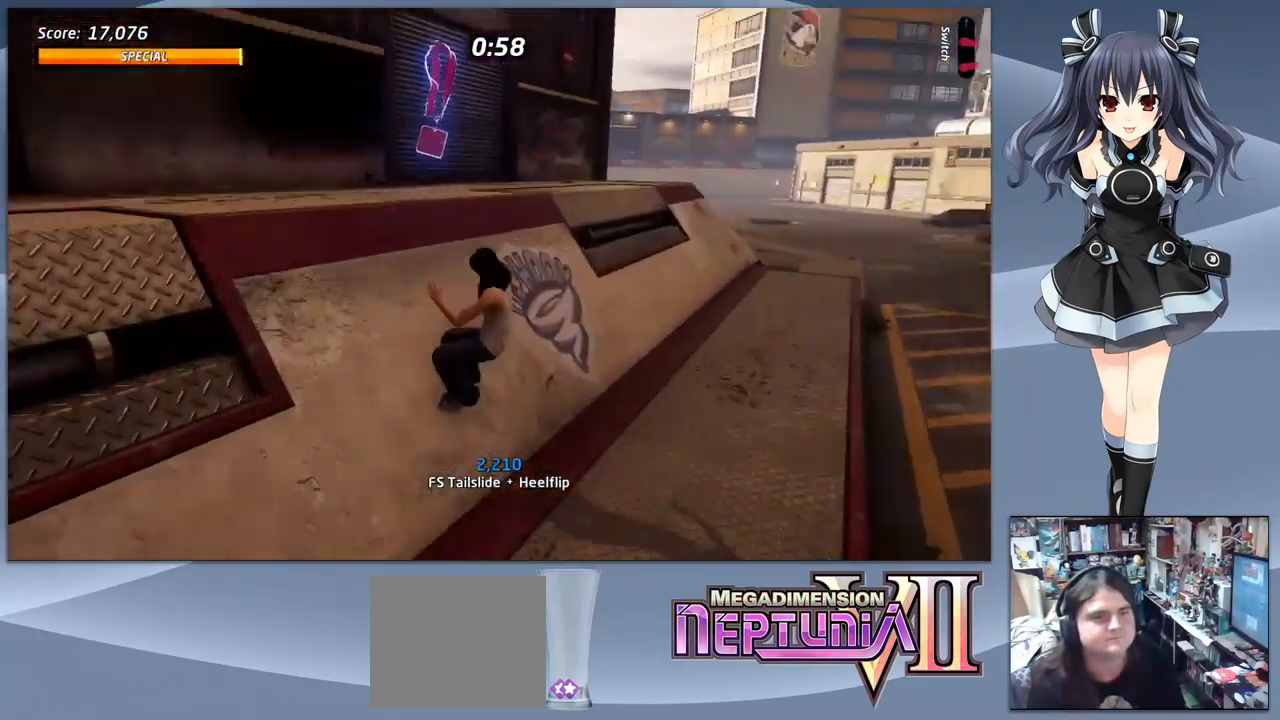
{"buttons": [], "right_stick": "center", "events": [[200, "DPAD_RIGHT", "up"], [200, "SQUARE", "up"], [300, "DPAD_LEFT", "down"], [434, "DPAD_LEFT", "up"]]}
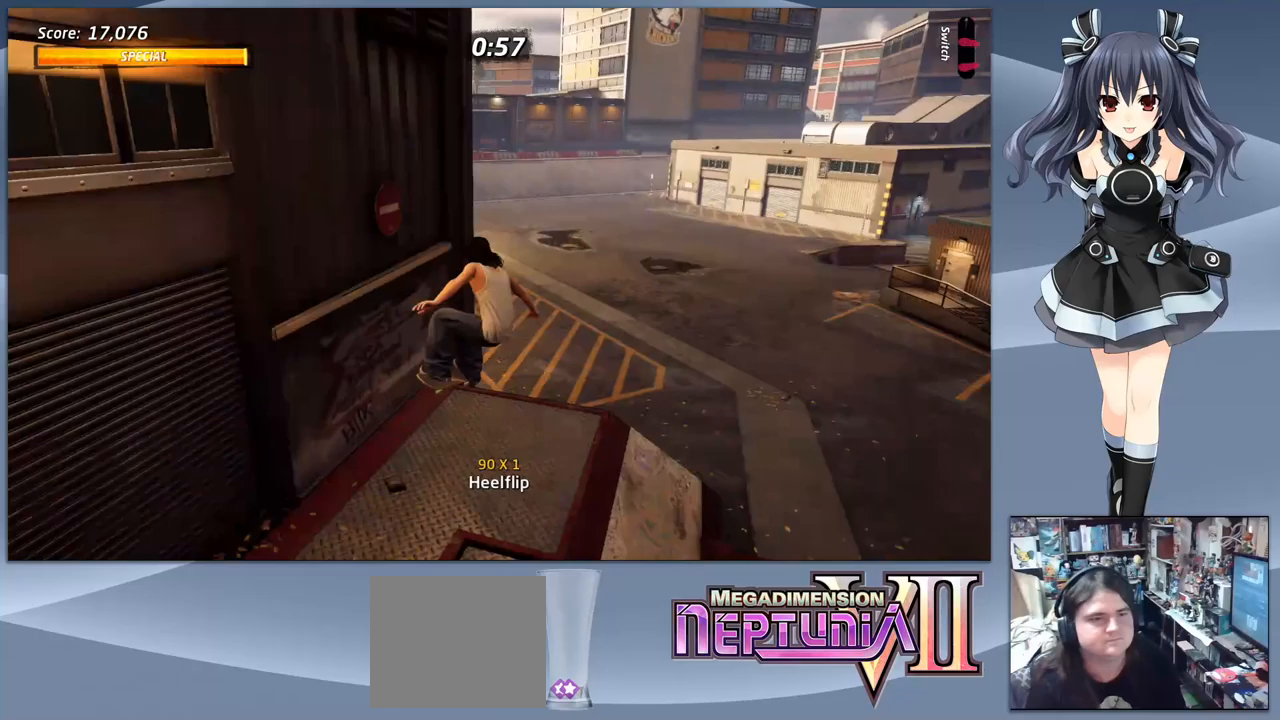
{"buttons": ["DPAD_DOWN"], "right_stick": "center", "events": [[333, "DPAD_DOWN", "down"]]}
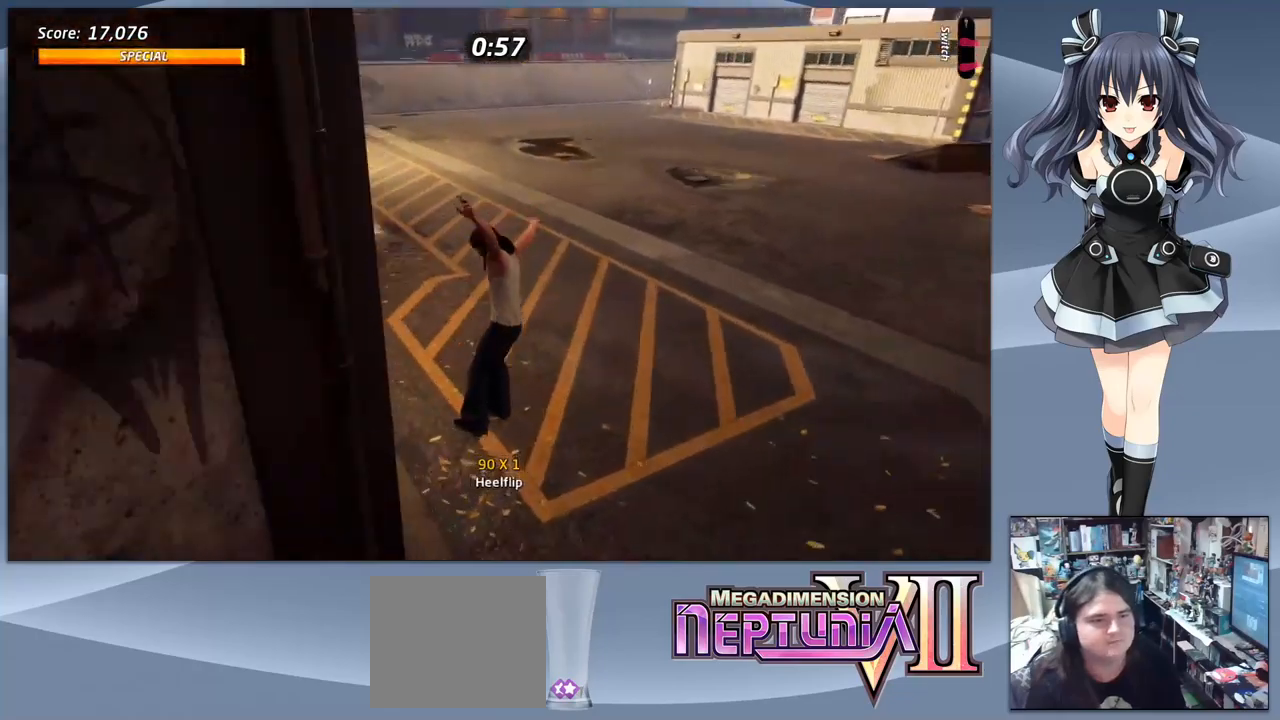
{"buttons": ["DPAD_DOWN", "DPAD_RIGHT"], "right_stick": "center", "events": [[300, "DPAD_RIGHT", "down"]]}
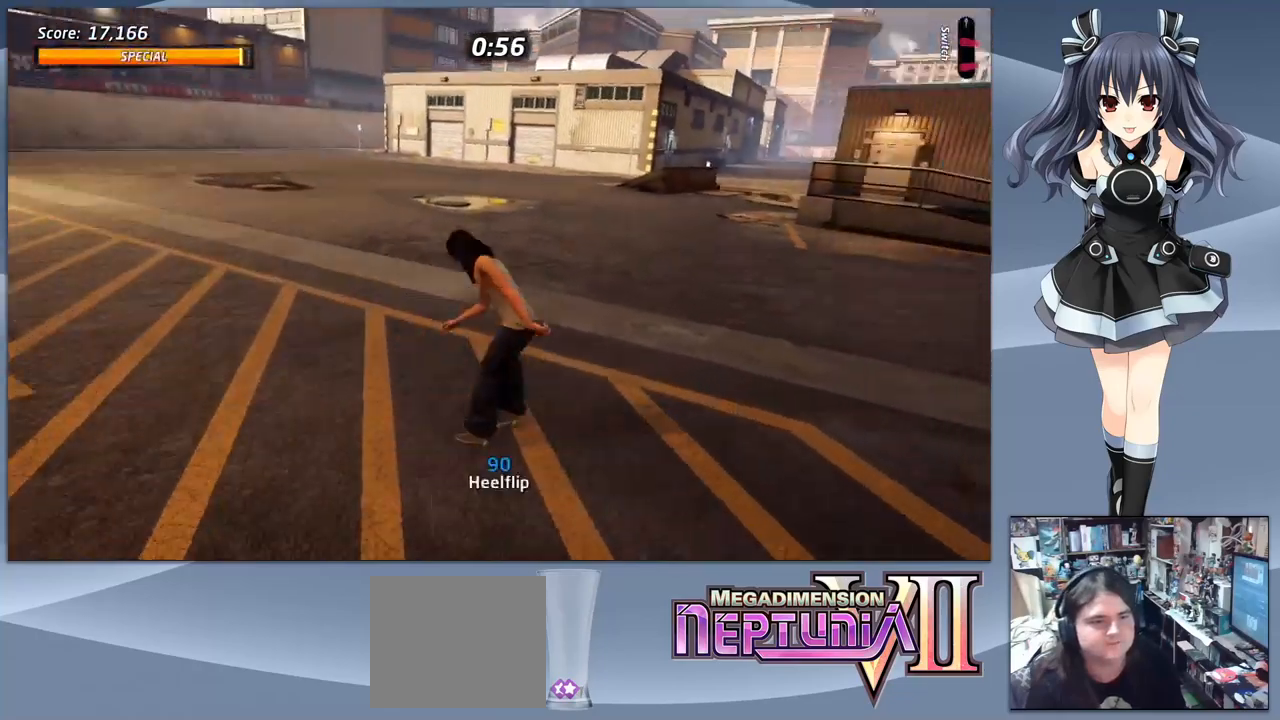
{"buttons": ["DPAD_DOWN", "DPAD_RIGHT"], "right_stick": "center", "events": []}
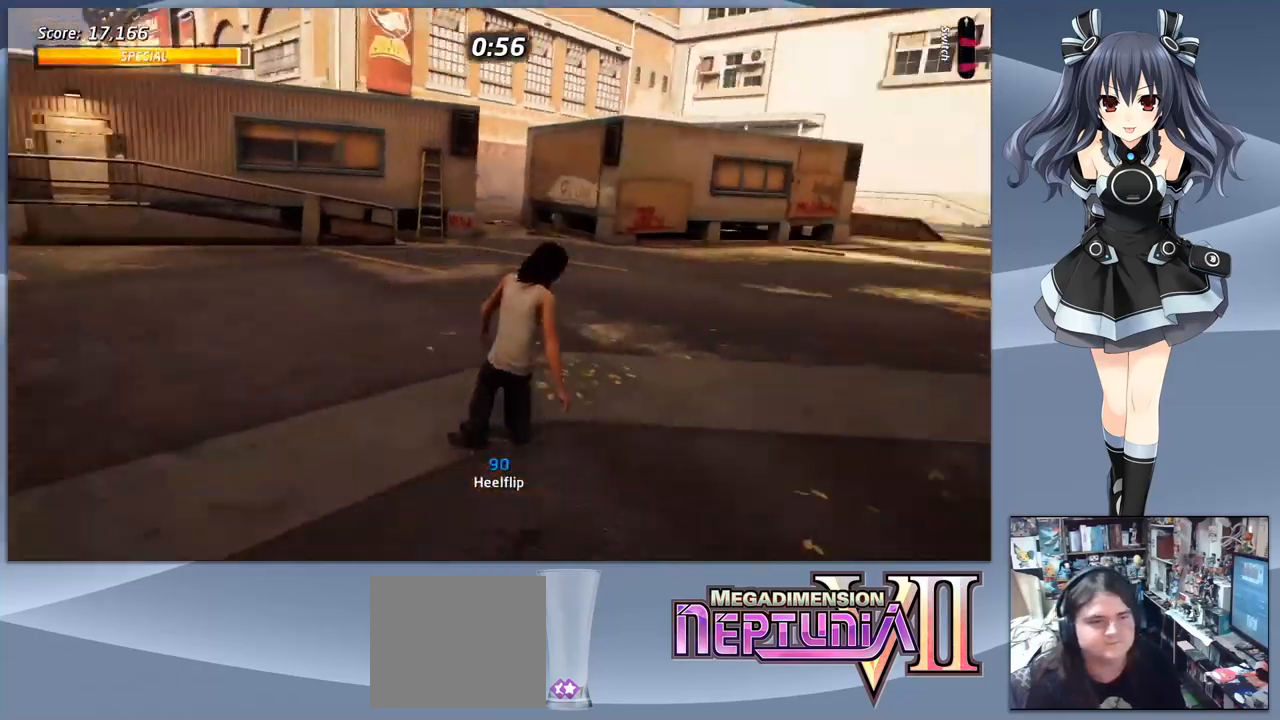
{"buttons": [], "right_stick": "center", "events": [[133, "CROSS", "down"], [267, "DPAD_RIGHT", "up"], [300, "DPAD_DOWN", "up"], [333, "DPAD_LEFT", "down"], [433, "CROSS", "up"], [500, "DPAD_LEFT", "up"]]}
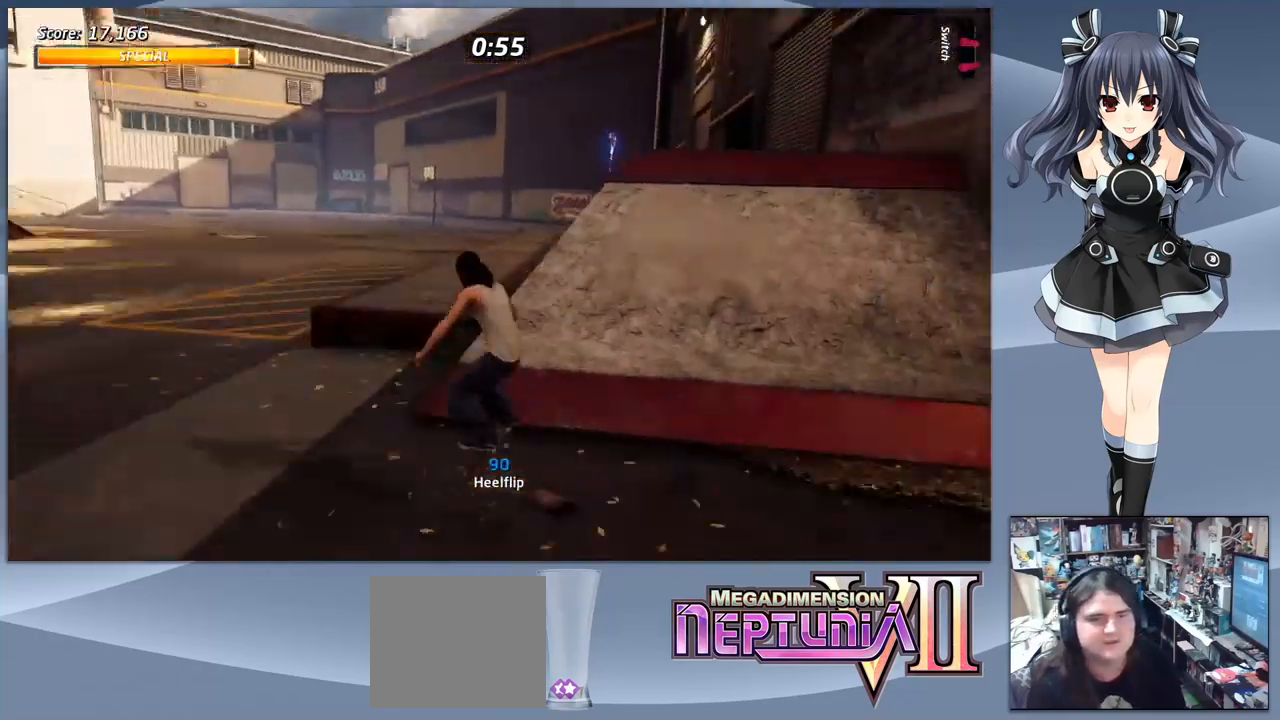
{"buttons": ["CROSS"], "right_stick": "center", "events": [[133, "CROSS", "down"]]}
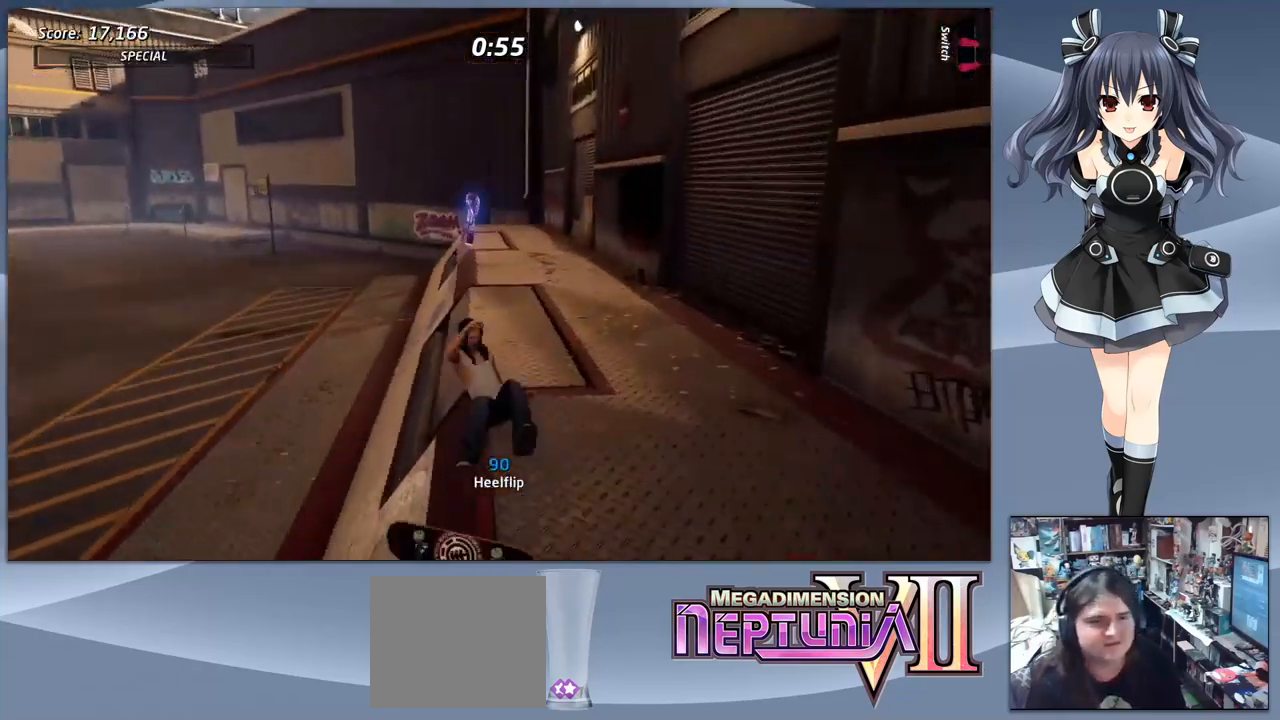
{"buttons": ["DPAD_UP"], "right_stick": "center", "events": [[333, "CROSS", "up"], [400, "TRIANGLE", "down"], [433, "SQUARE", "down"], [467, "DPAD_UP", "down"], [500, "SQUARE", "up"], [500, "TRIANGLE", "up"]]}
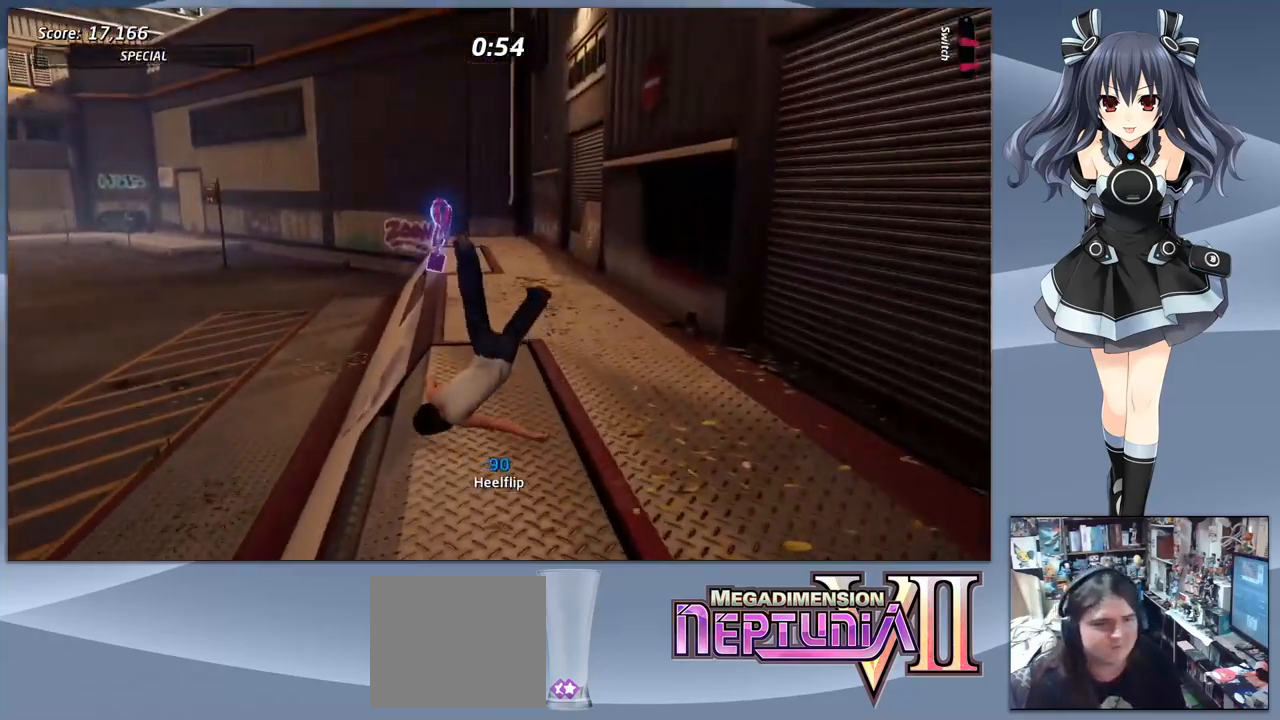
{"buttons": ["CROSS"], "right_stick": "center", "events": [[67, "CROSS", "down"], [67, "DPAD_UP", "up"], [67, "SQUARE", "down"], [100, "TRIANGLE", "down"], [133, "CIRCLE", "down"], [133, "DPAD_DOWN", "down"], [167, "CROSS", "up"], [167, "SQUARE", "up"], [200, "CIRCLE", "up"], [200, "DPAD_RIGHT", "down"], [200, "TRIANGLE", "up"], [267, "CROSS", "down"], [267, "DPAD_RIGHT", "up"], [267, "DPAD_UP", "down"], [267, "SQUARE", "down"], [300, "DPAD_UP", "up"], [333, "CIRCLE", "down"], [333, "TRIANGLE", "down"], [367, "CROSS", "up"], [367, "SQUARE", "up"], [400, "DPAD_RIGHT", "down"], [400, "TRIANGLE", "up"], [433, "CIRCLE", "up"], [433, "DPAD_DOWN", "up"], [433, "DPAD_RIGHT", "up"], [433, "DPAD_UP", "down"], [500, "CROSS", "down"], [500, "DPAD_UP", "up"]]}
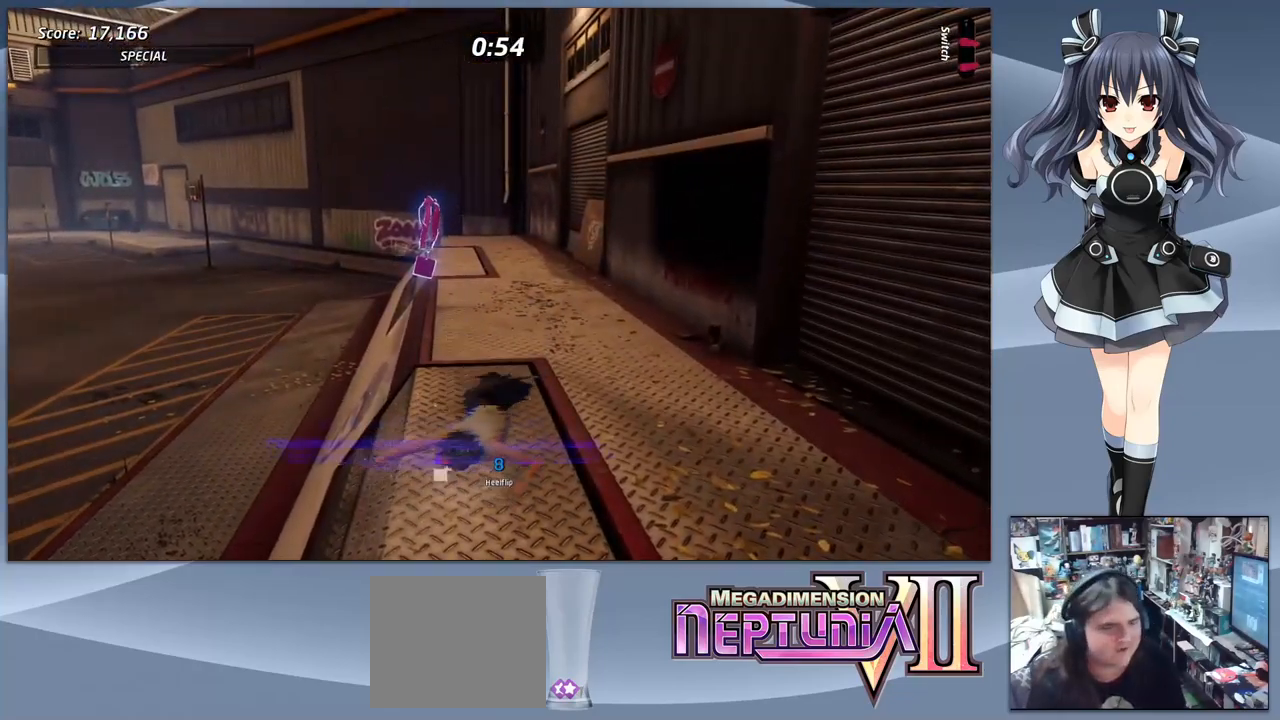
{"buttons": ["CROSS"], "right_stick": "center", "events": [[300, "CROSS", "up"], [333, "CROSS", "down"]]}
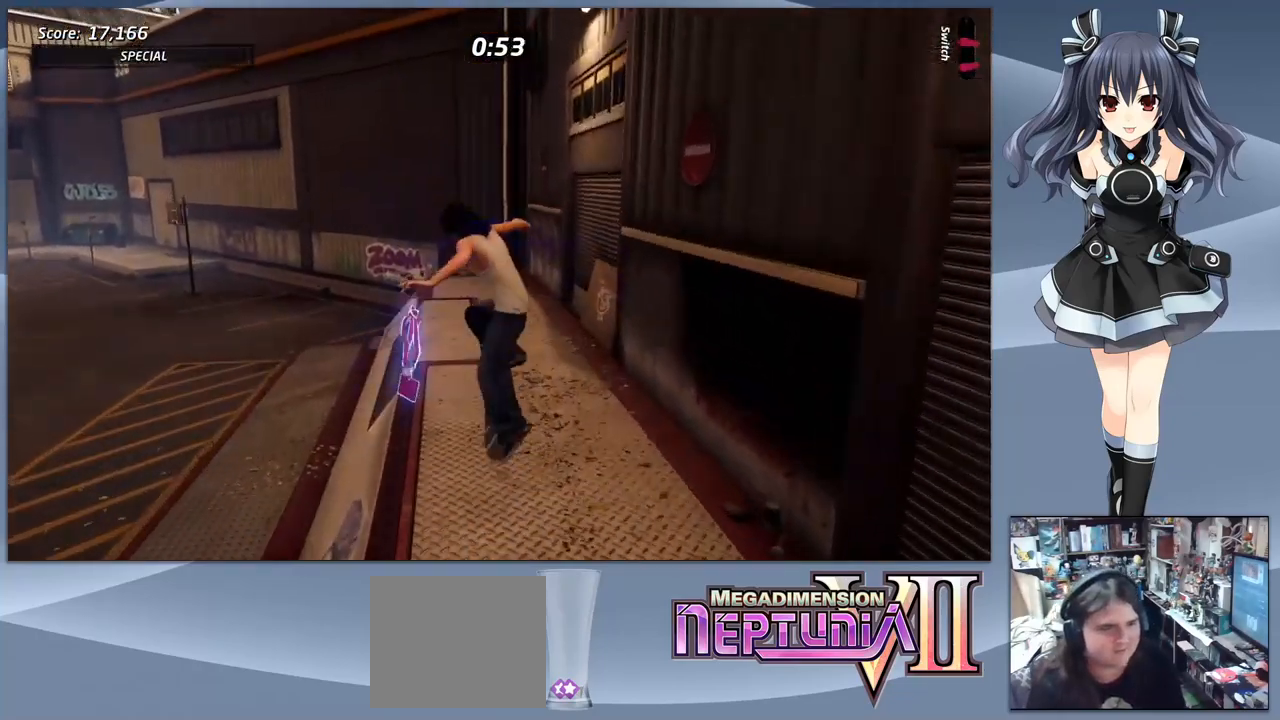
{"buttons": ["CROSS", "DPAD_DOWN", "DPAD_LEFT"], "right_stick": "center", "events": [[367, "DPAD_DOWN", "down"], [400, "DPAD_LEFT", "down"]]}
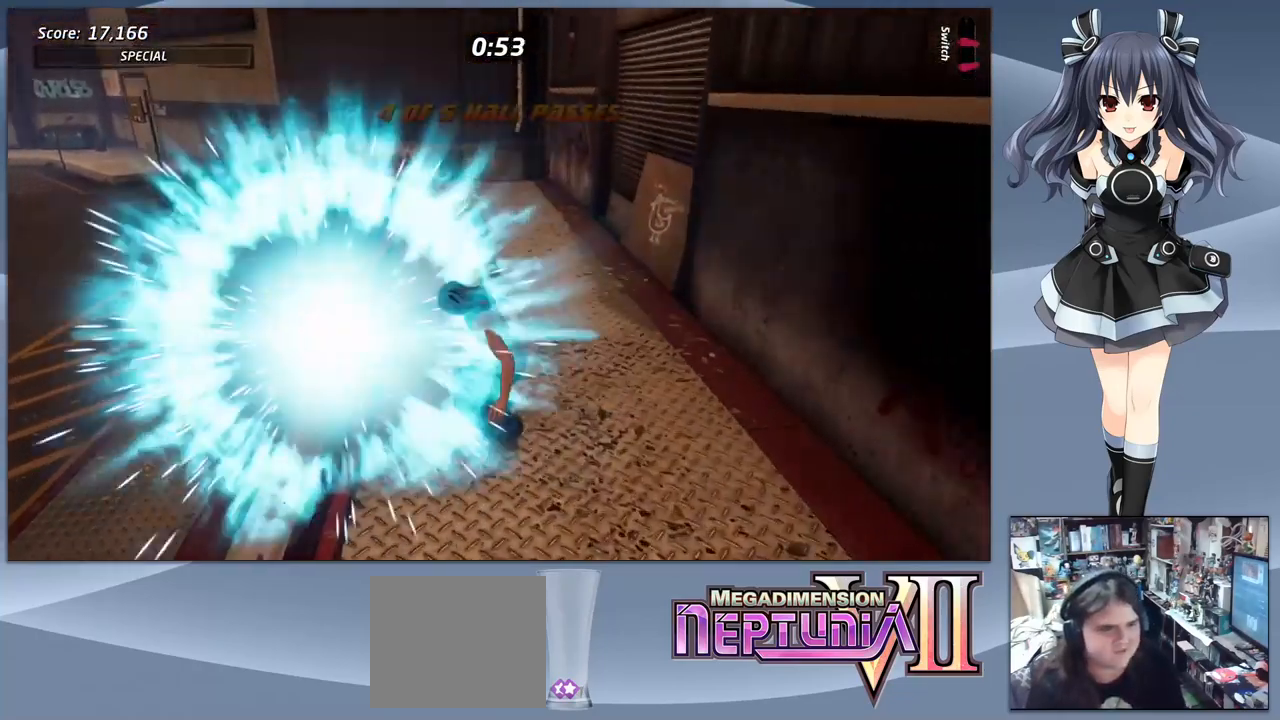
{"buttons": ["CROSS", "DPAD_DOWN", "DPAD_RIGHT"], "right_stick": "center", "events": [[33, "DPAD_LEFT", "up"], [400, "DPAD_RIGHT", "down"]]}
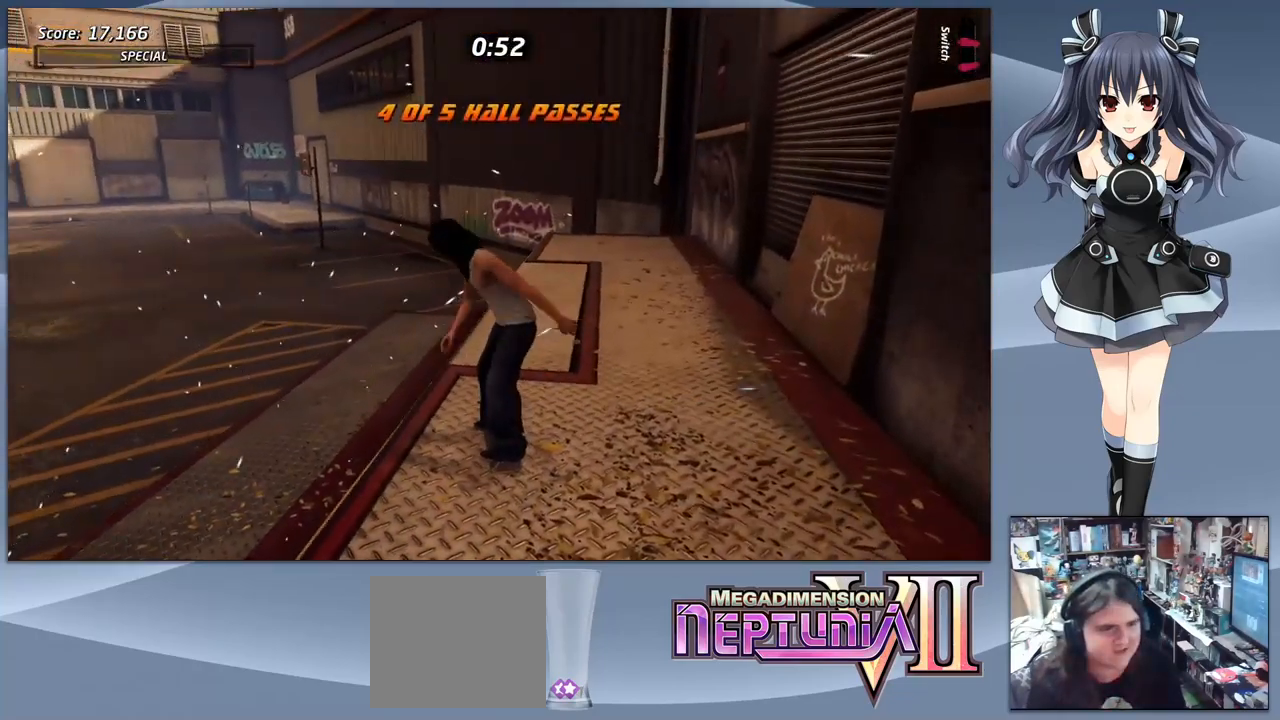
{"buttons": ["CROSS", "DPAD_DOWN", "DPAD_RIGHT"], "right_stick": "center", "events": []}
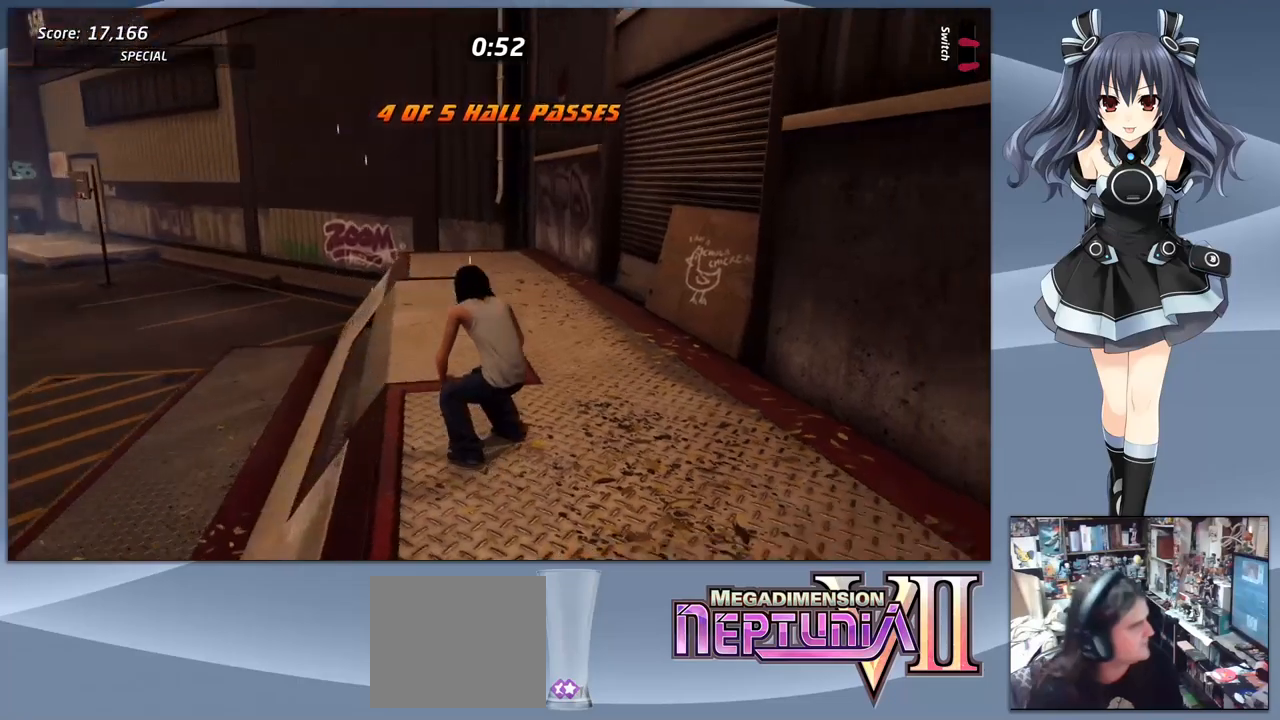
{"buttons": ["CROSS"], "right_stick": "center", "events": [[400, "DPAD_DOWN", "up"], [400, "DPAD_RIGHT", "up"]]}
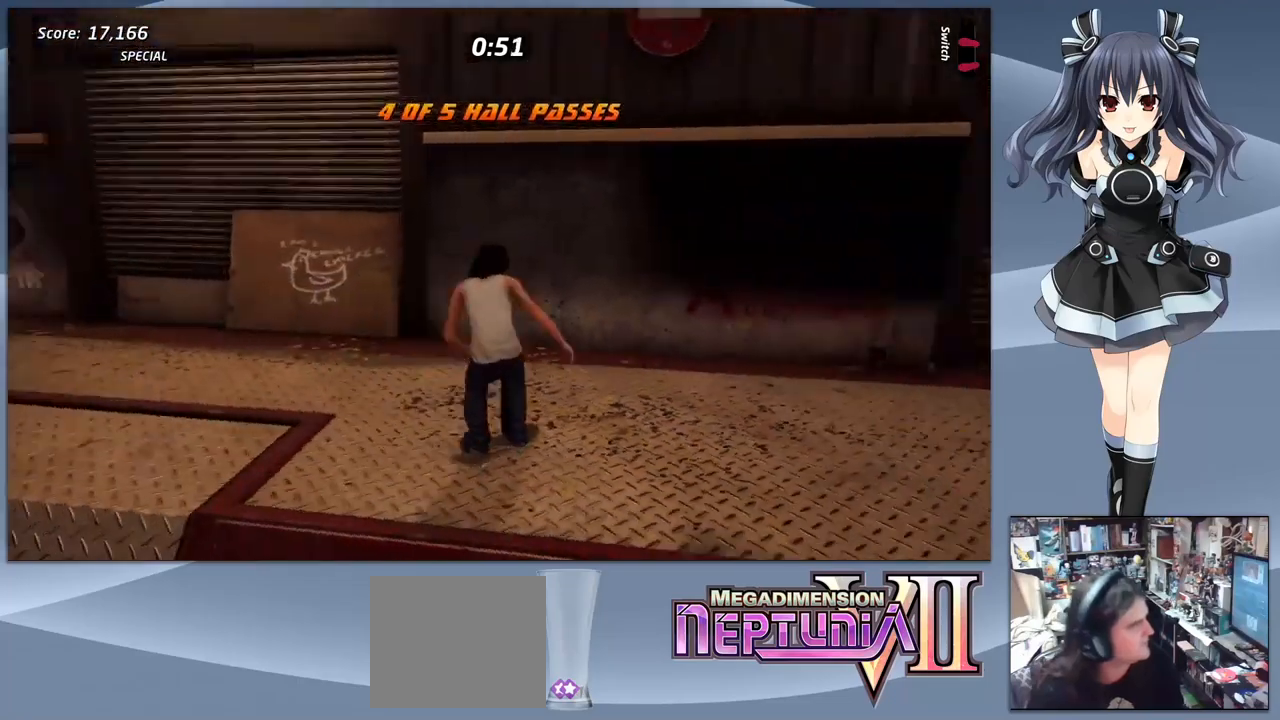
{"buttons": ["CROSS"], "right_stick": "center", "events": [[133, "DPAD_RIGHT", "down"], [400, "DPAD_RIGHT", "up"]]}
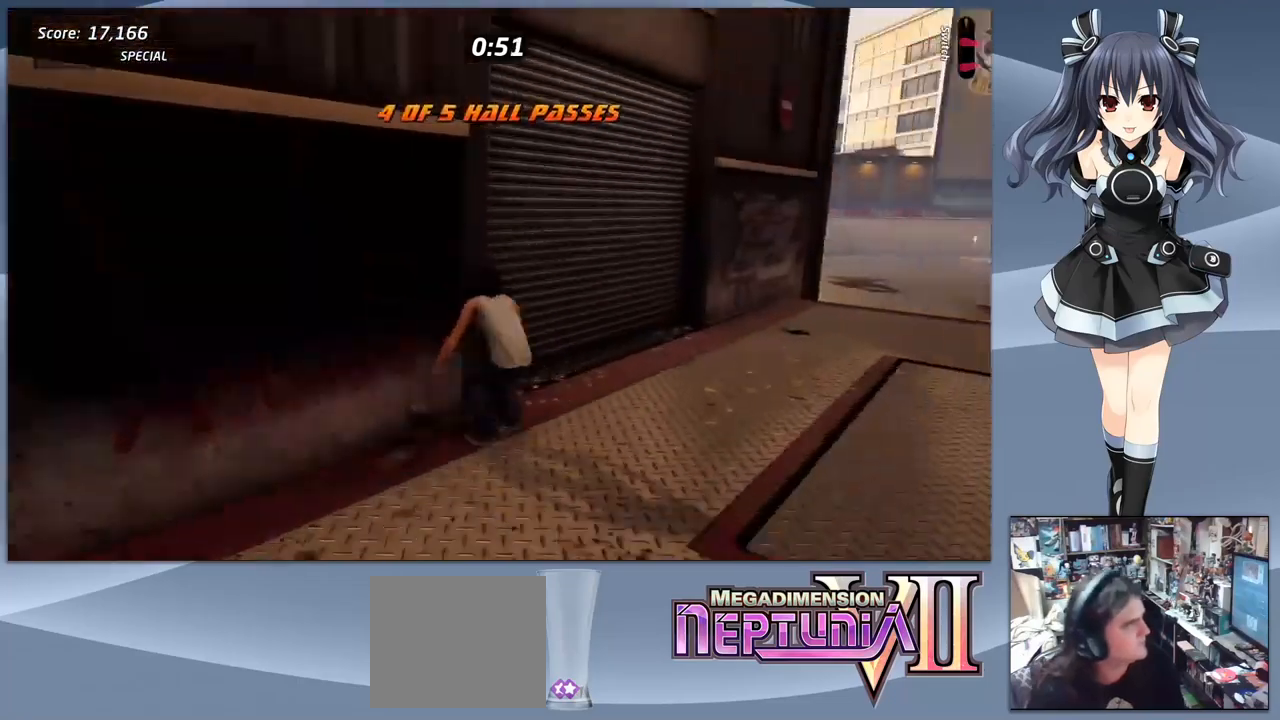
{"buttons": [], "right_stick": "center", "events": [[33, "CROSS", "up"], [33, "DPAD_UP", "down"], [100, "SQUARE", "down"], [167, "SQUARE", "up"], [233, "SQUARE", "down"], [300, "DPAD_UP", "up"], [333, "SQUARE", "up"]]}
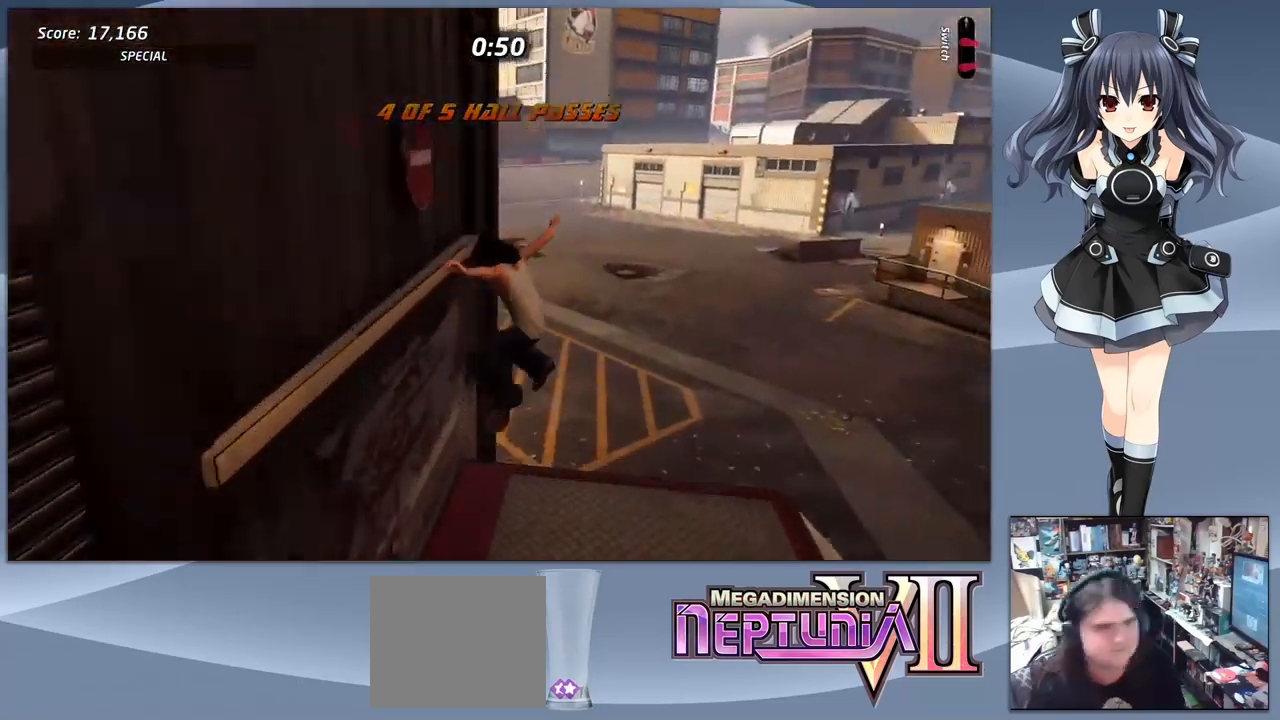
{"buttons": ["CROSS", "DPAD_LEFT"], "right_stick": "center", "events": [[400, "CROSS", "down"], [467, "DPAD_LEFT", "down"]]}
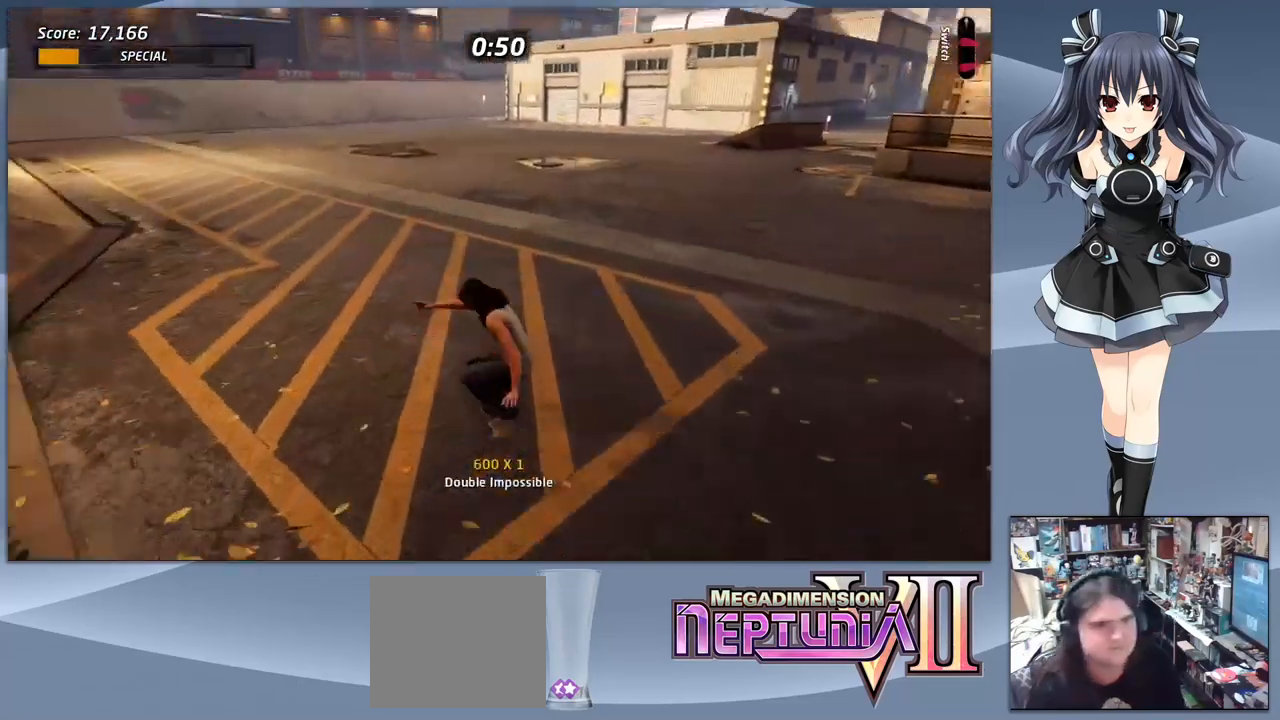
{"buttons": ["CROSS"], "right_stick": "center", "events": [[67, "DPAD_DOWN", "down"], [267, "DPAD_DOWN", "up"], [300, "DPAD_LEFT", "up"]]}